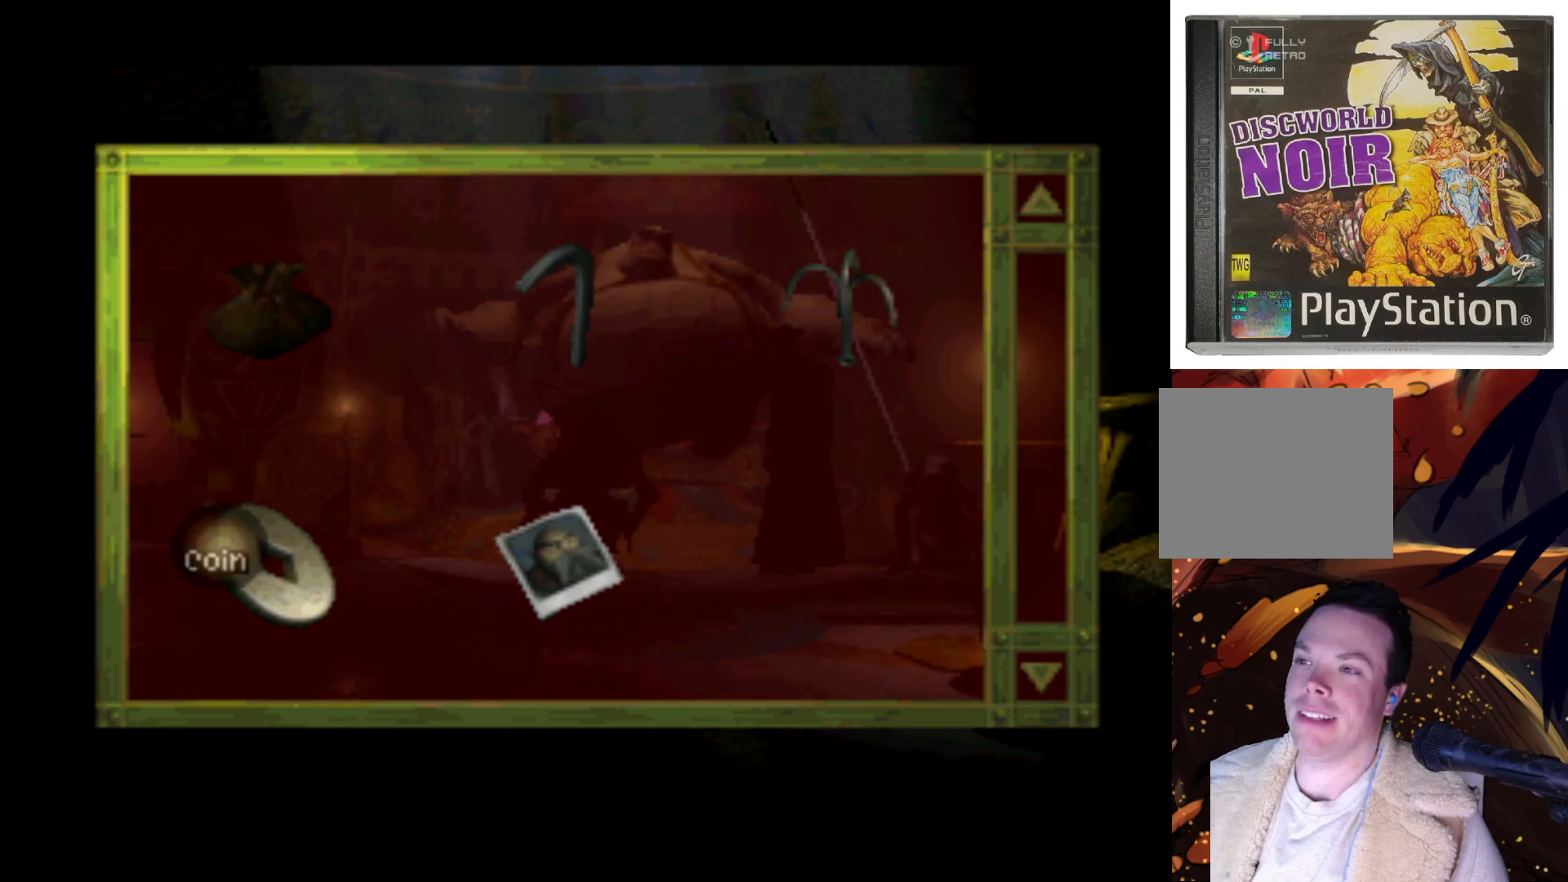
Gameplay with a controller (PlayStation layout); each line is a JSON object with the inputs held at the frame after it. "events" lists button and stick changes between this image and that frame as [ms after this image, input, new state], when the widget could be followed in between. Not read: L3 R3.
{"buttons": [], "left_stick": "center", "right_stick": "center", "events": [[167, "SQUARE", "down"], [367, "SQUARE", "up"]]}
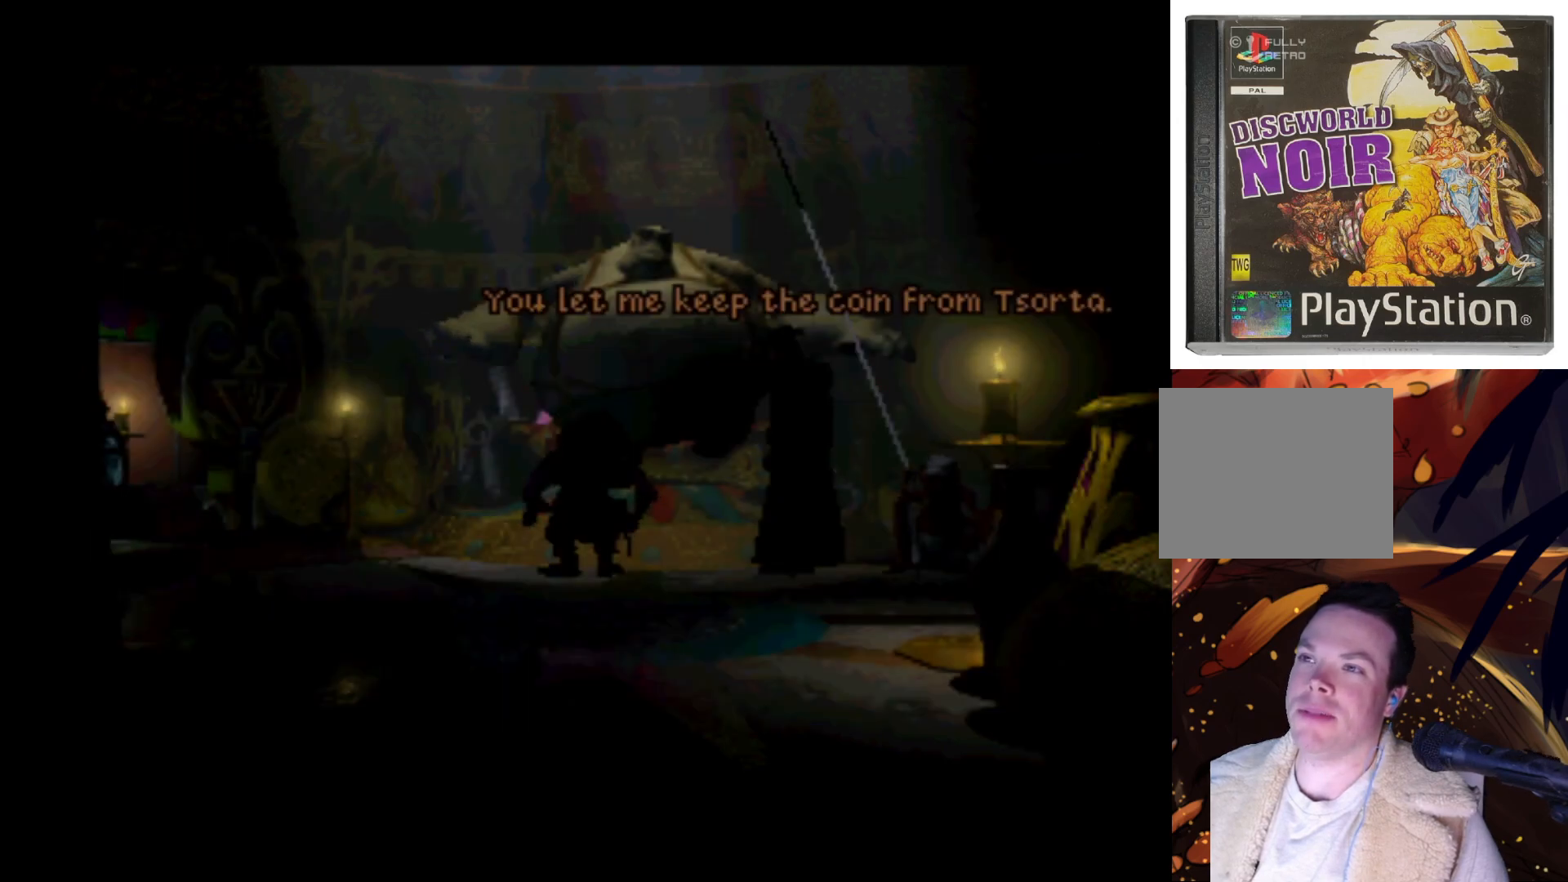
{"buttons": [], "left_stick": "center", "right_stick": "center", "events": []}
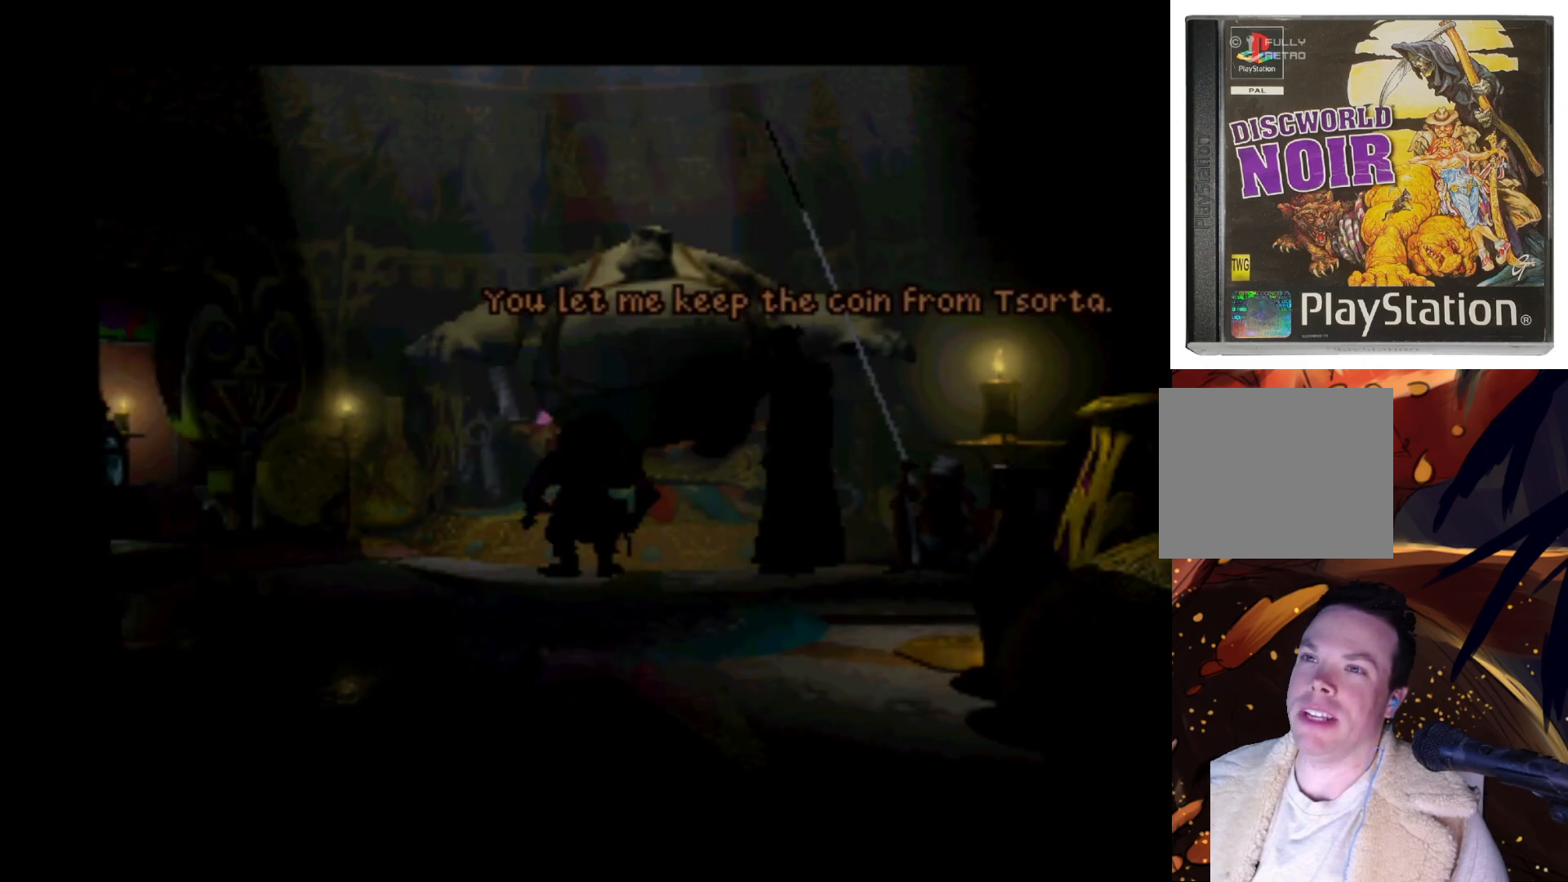
{"buttons": [], "left_stick": "center", "right_stick": "center", "events": [[167, "SQUARE", "down"], [300, "SQUARE", "up"]]}
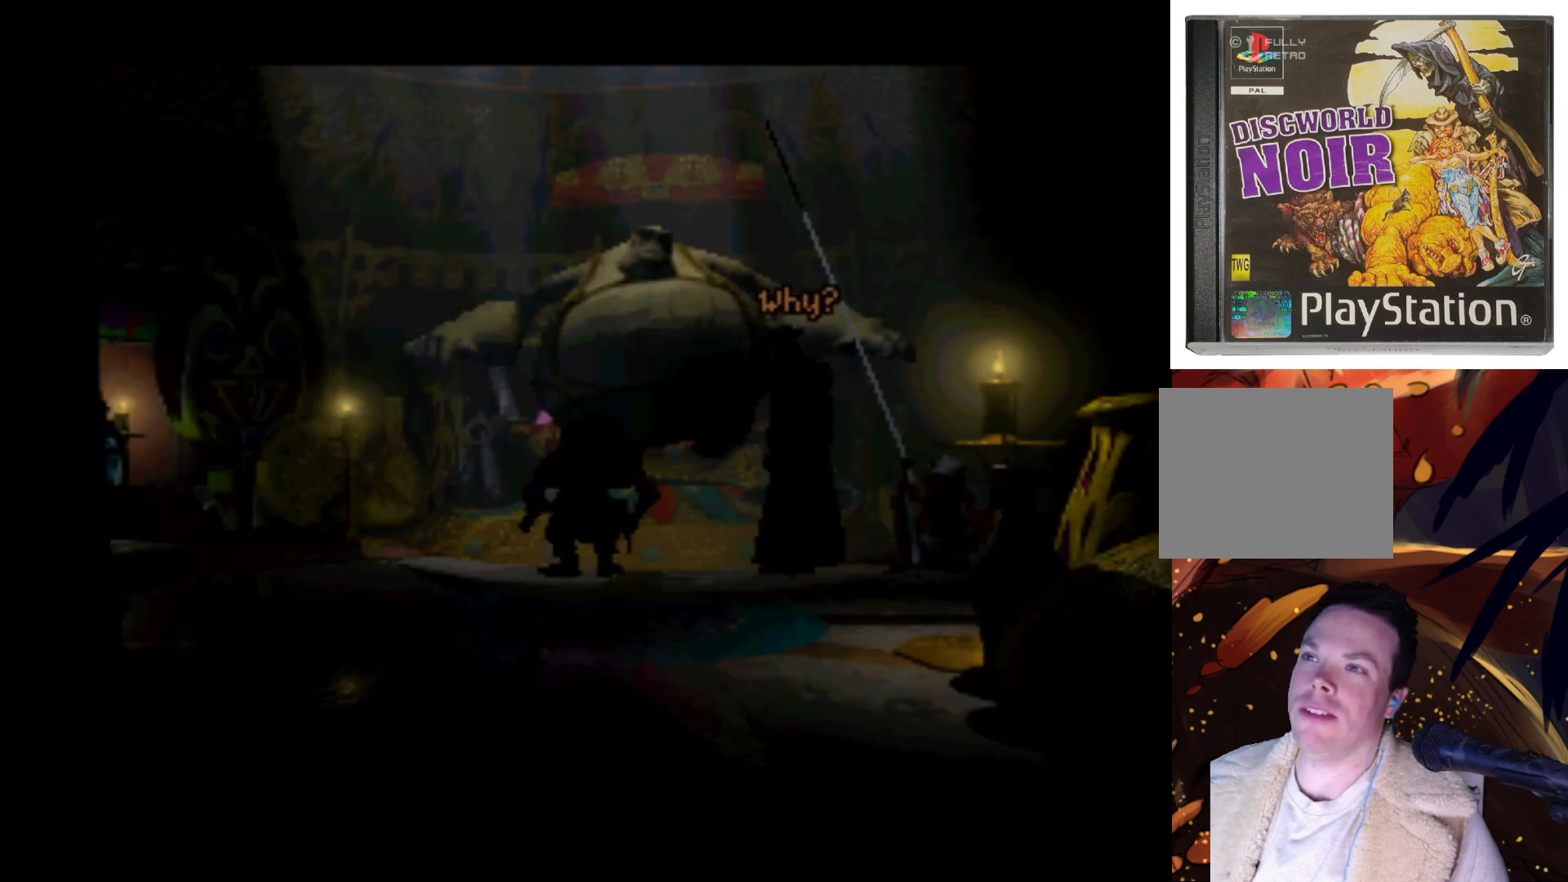
{"buttons": [], "left_stick": "center", "right_stick": "center", "events": [[67, "TRIANGLE", "down"], [200, "TRIANGLE", "up"], [367, "TRIANGLE", "down"], [433, "TRIANGLE", "up"]]}
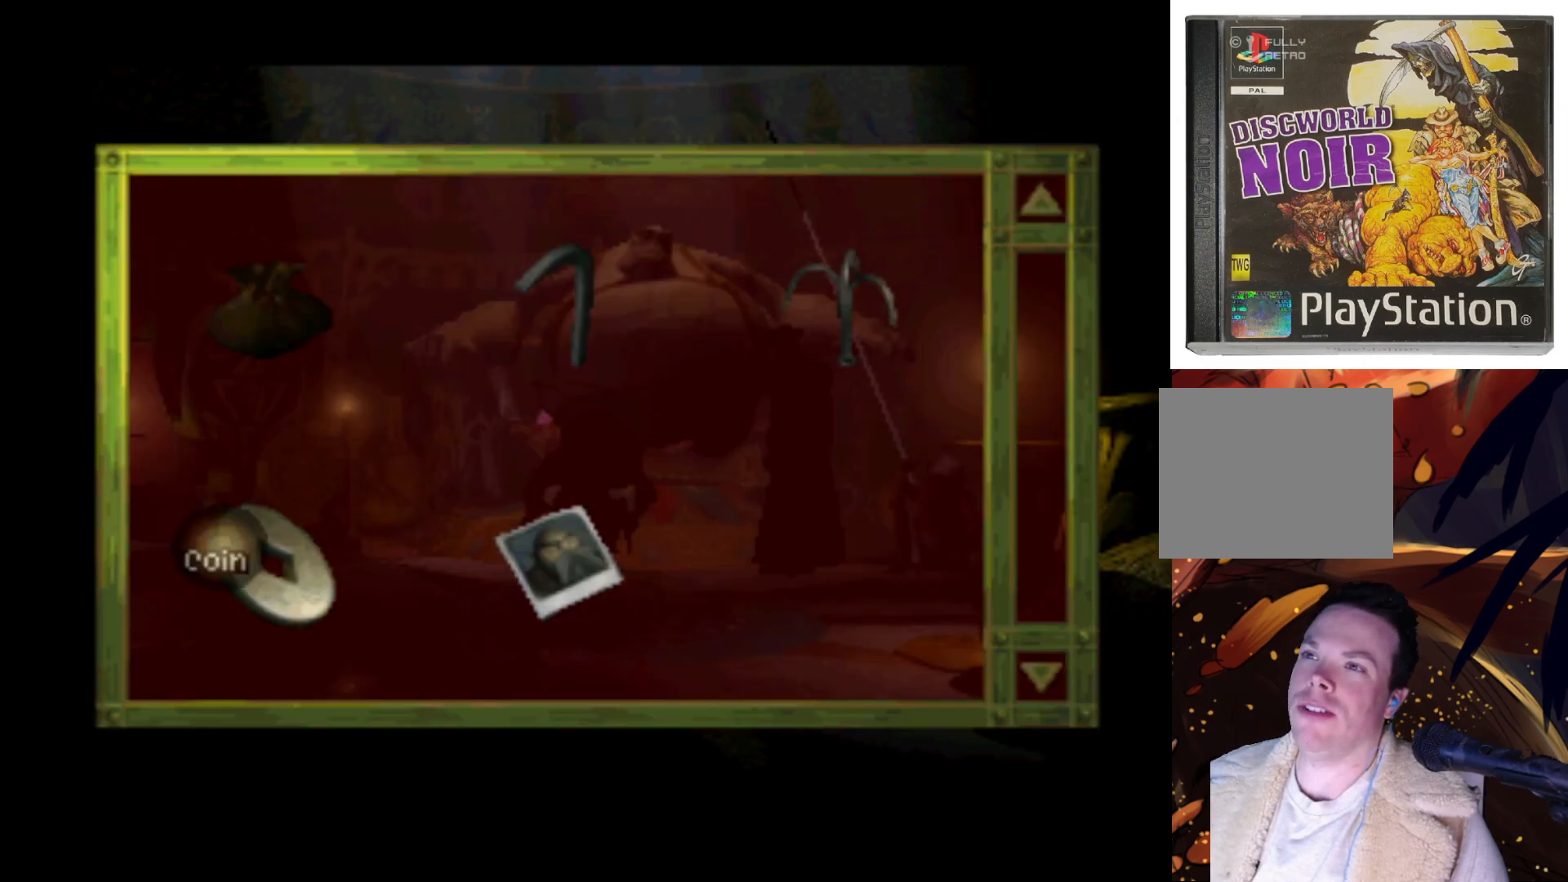
{"buttons": [], "left_stick": "center", "right_stick": "center", "events": [[33, "TRIANGLE", "down"], [100, "TRIANGLE", "up"]]}
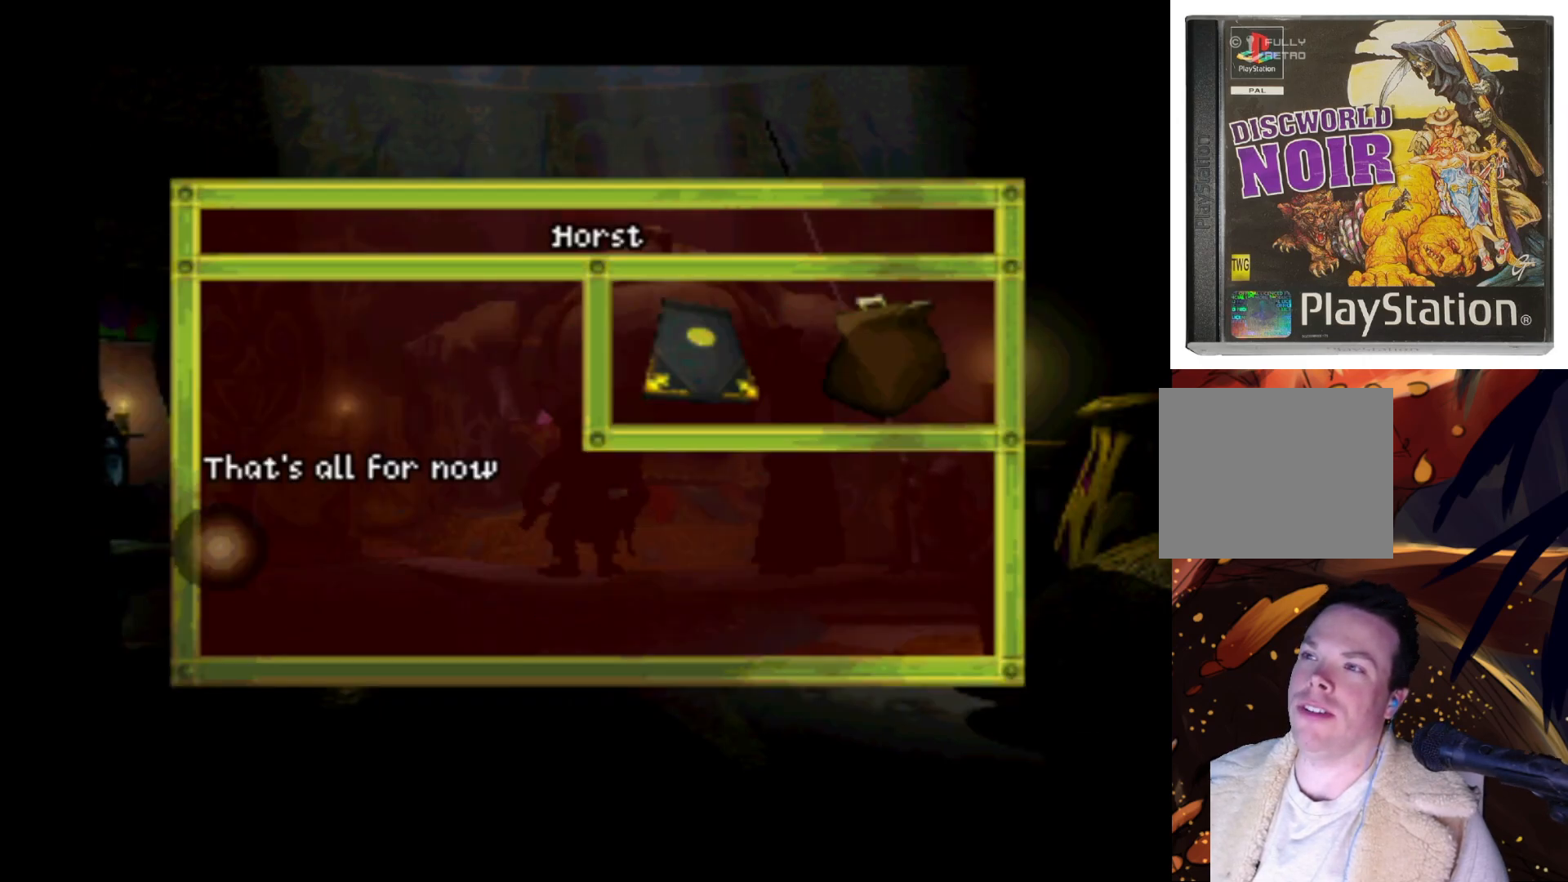
{"buttons": [], "left_stick": "center", "right_stick": "center", "events": []}
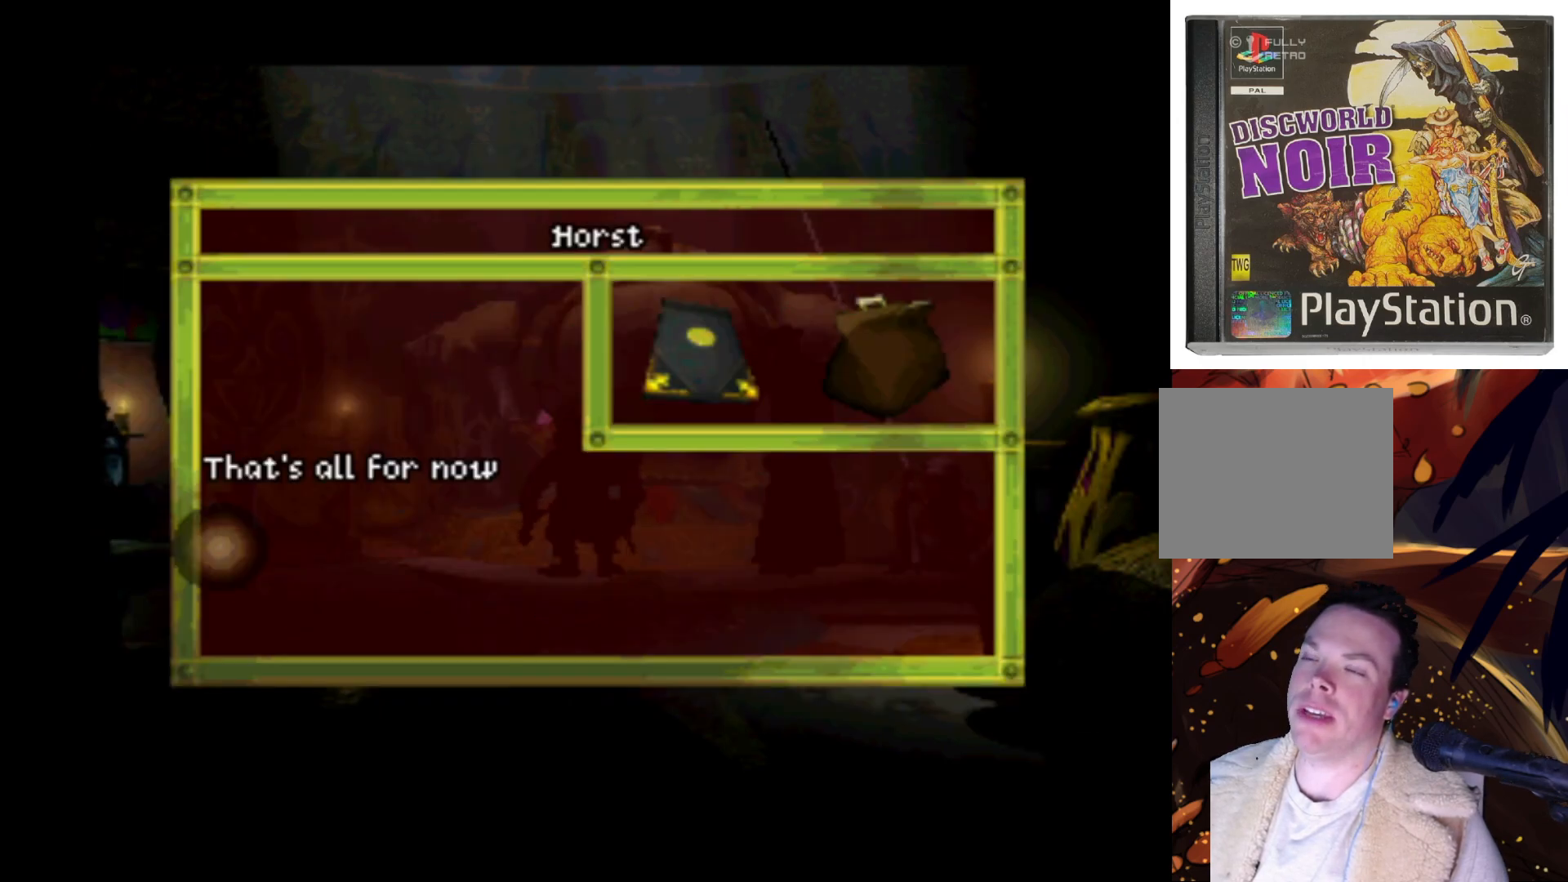
{"buttons": ["DPAD_RIGHT"], "left_stick": "center", "right_stick": "center", "events": [[33, "DPAD_RIGHT", "down"]]}
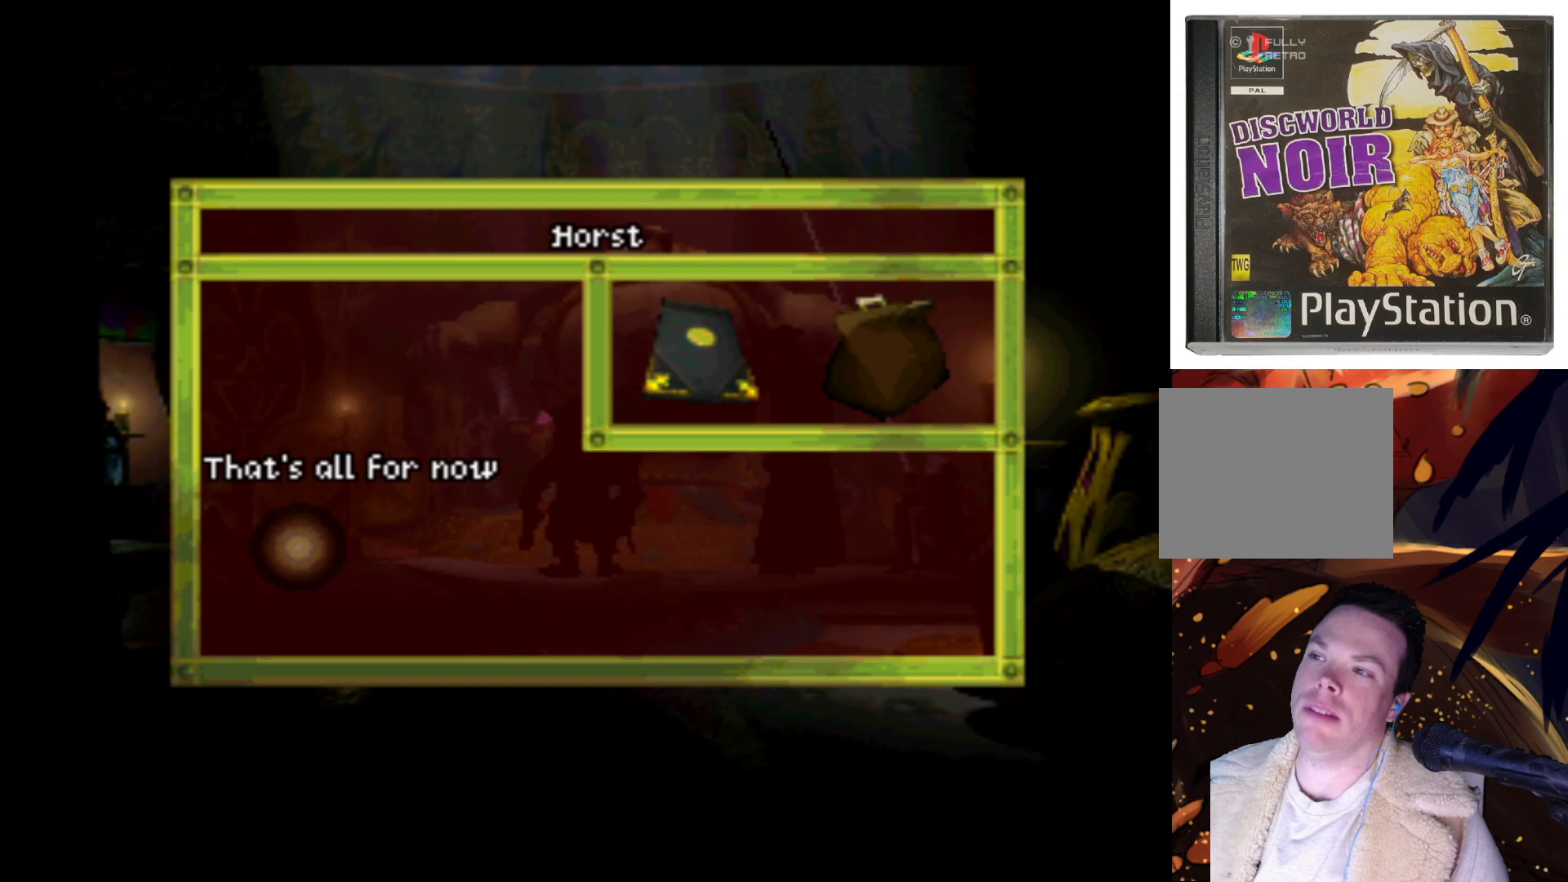
{"buttons": ["DPAD_UP"], "left_stick": "center", "right_stick": "center", "events": [[400, "DPAD_RIGHT", "up"], [400, "DPAD_UP", "down"]]}